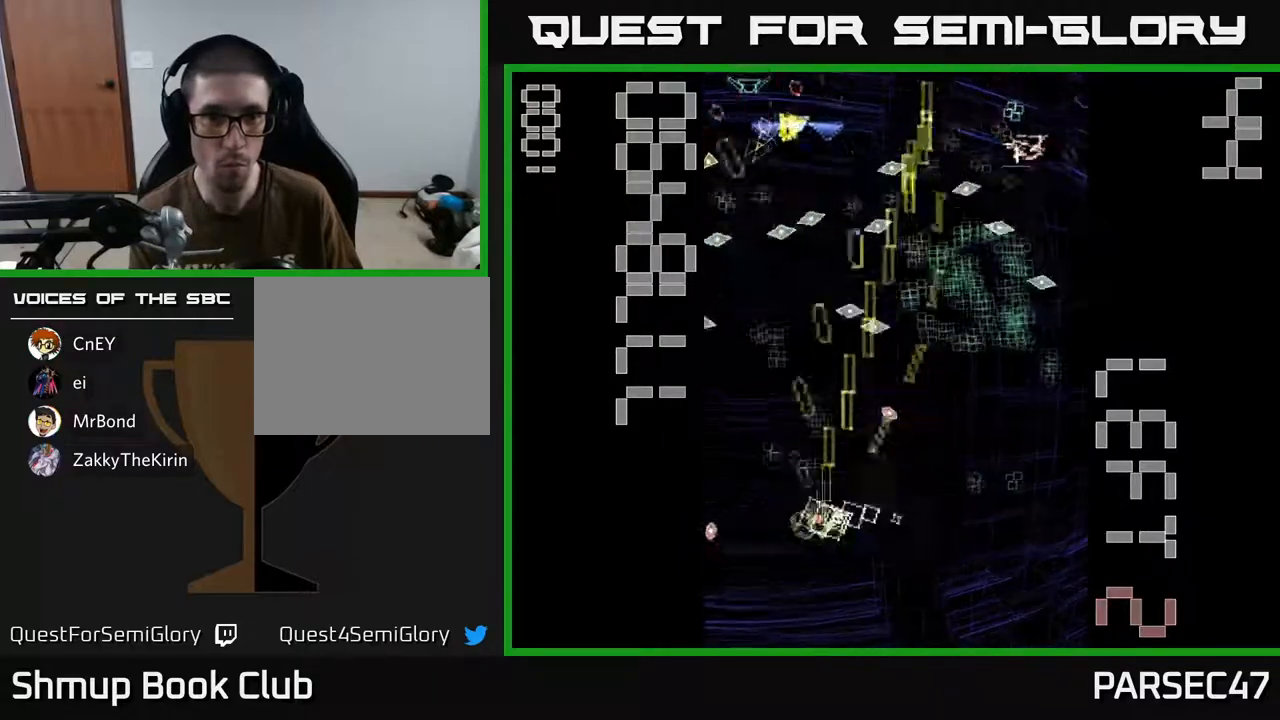
Gameplay with a controller (Xbox layout); each line is a JSON object with the inputs held at the frame after it. "events" lists button and stick changes between this image and that frame as [ms after this image, input, new state], when the widget could be followed in between. Not read: L3 R3 left_stick right_stick.
{"buttons": ["R2", "DPAD_DOWN"], "events": [[83, "DPAD_UP", "down"], [133, "X", "up"], [200, "DPAD_LEFT", "up"], [317, "DPAD_RIGHT", "down"], [317, "DPAD_UP", "up"], [350, "DPAD_DOWN", "down"], [350, "DPAD_RIGHT", "up"]]}
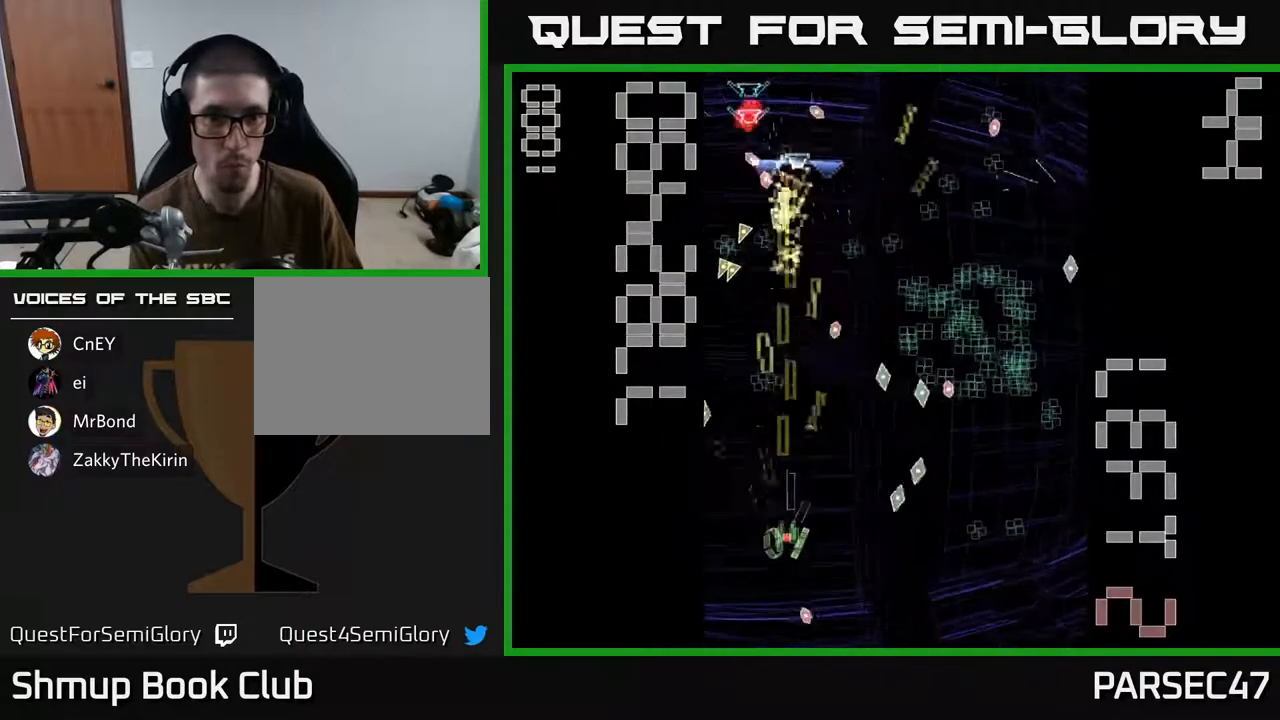
{"buttons": ["R2", "DPAD_UP", "DPAD_RIGHT"], "events": [[83, "DPAD_DOWN", "up"], [117, "DPAD_LEFT", "down"], [117, "DPAD_UP", "down"], [233, "DPAD_LEFT", "up"], [250, "DPAD_UP", "up"], [350, "DPAD_RIGHT", "down"], [400, "DPAD_UP", "down"]]}
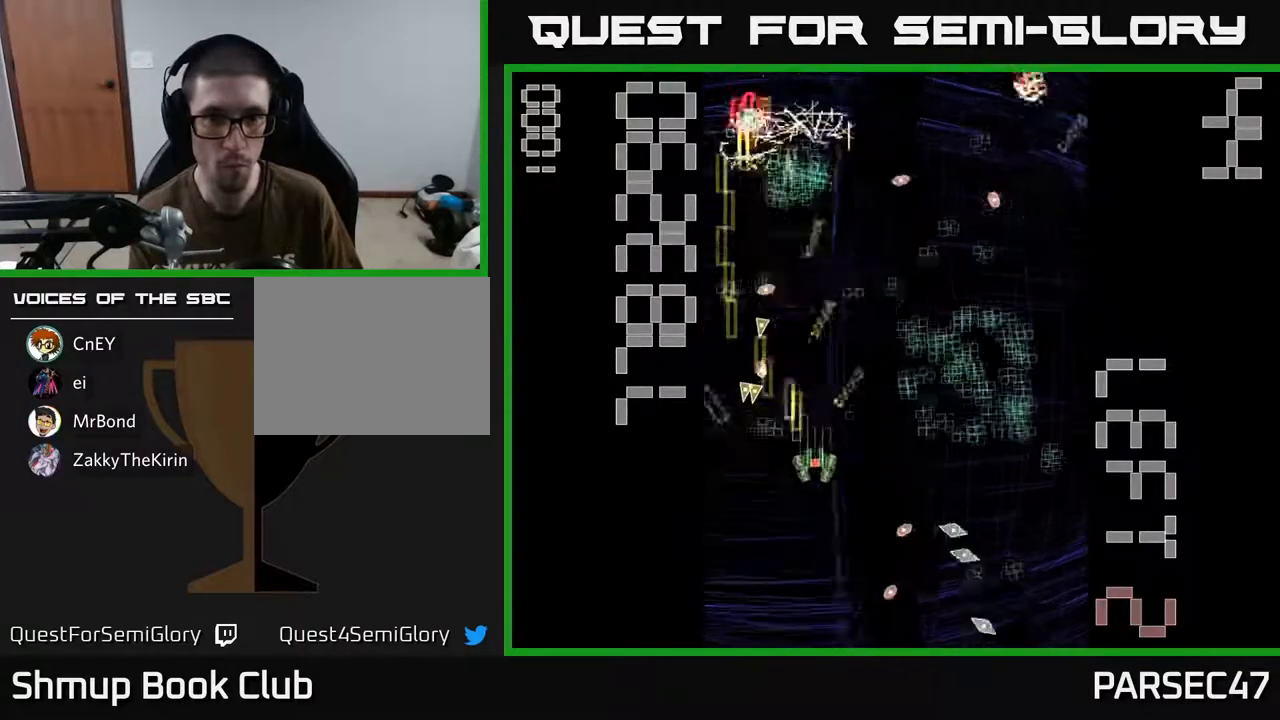
{"buttons": ["R2", "DPAD_DOWN"], "events": [[250, "DPAD_UP", "up"], [350, "DPAD_DOWN", "down"], [417, "DPAD_RIGHT", "up"]]}
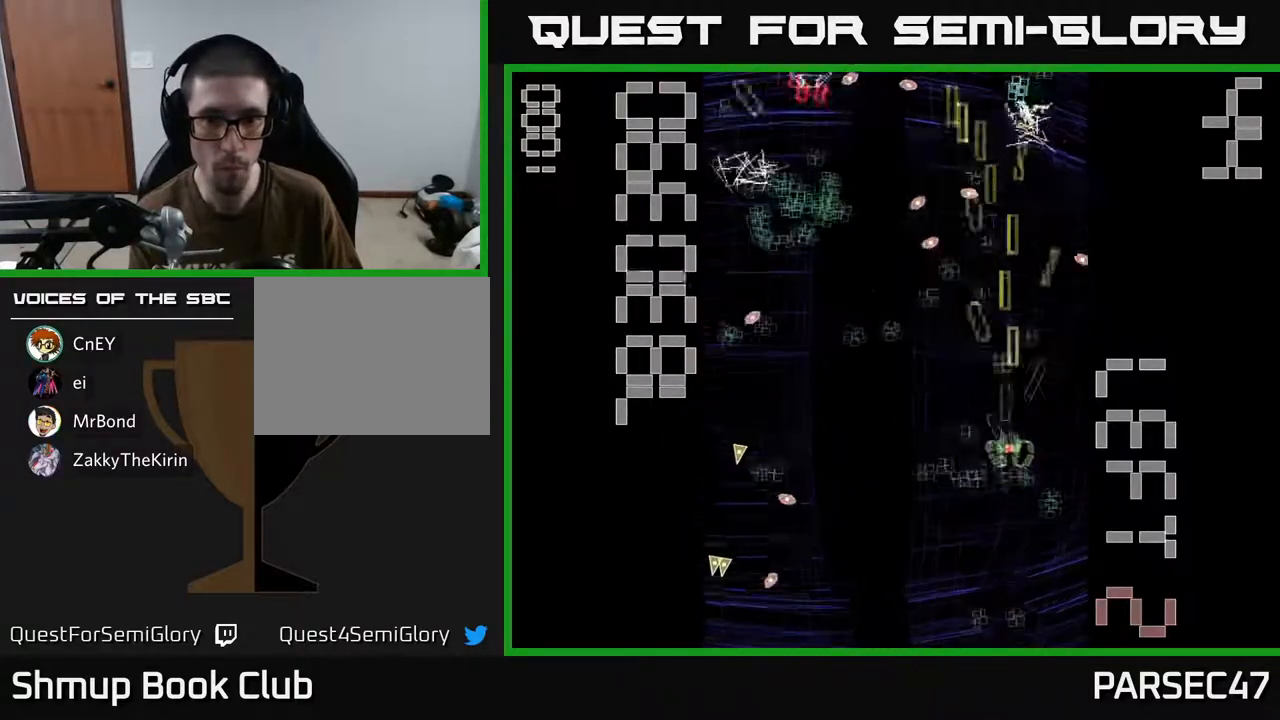
{"buttons": ["R2", "DPAD_UP"], "events": [[317, "DPAD_DOWN", "up"], [317, "DPAD_LEFT", "down"], [333, "DPAD_UP", "down"], [500, "DPAD_LEFT", "up"]]}
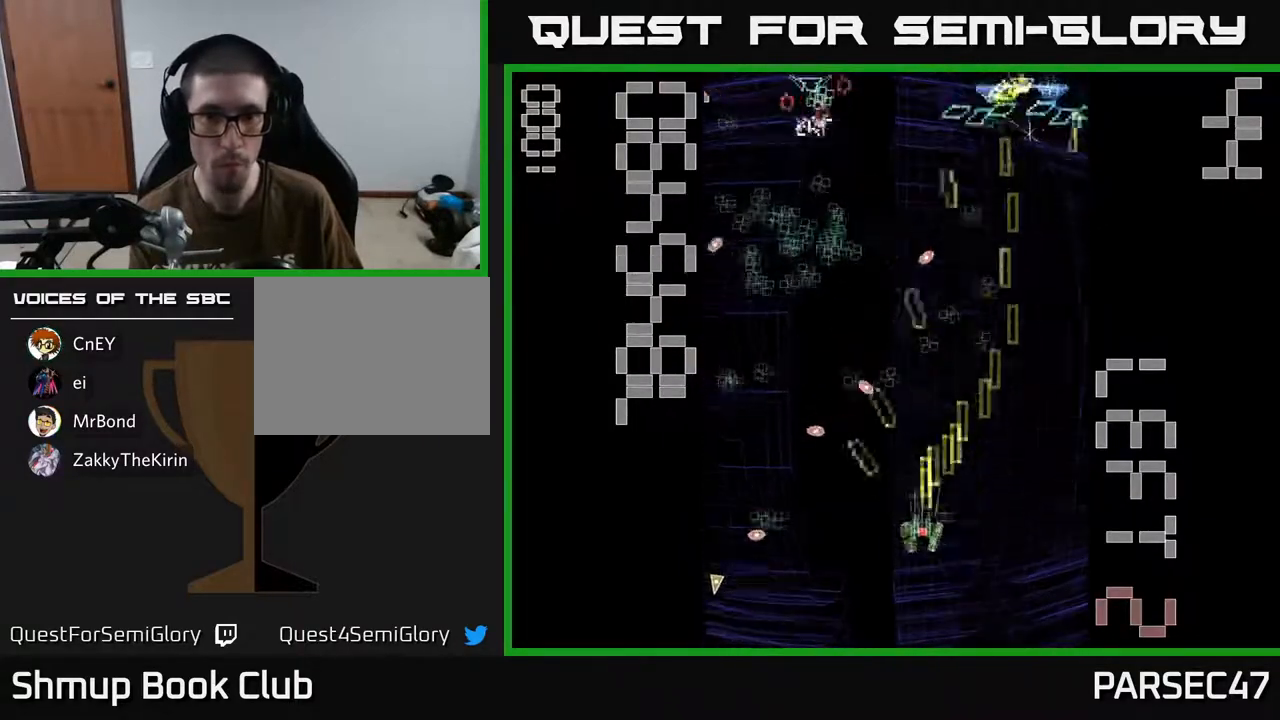
{"buttons": ["X", "R2", "DPAD_DOWN", "DPAD_RIGHT"], "events": [[83, "DPAD_RIGHT", "down"], [183, "DPAD_RIGHT", "up"], [217, "DPAD_LEFT", "down"], [217, "DPAD_UP", "up"], [283, "DPAD_DOWN", "down"], [283, "X", "down"], [300, "DPAD_LEFT", "up"], [333, "DPAD_RIGHT", "down"]]}
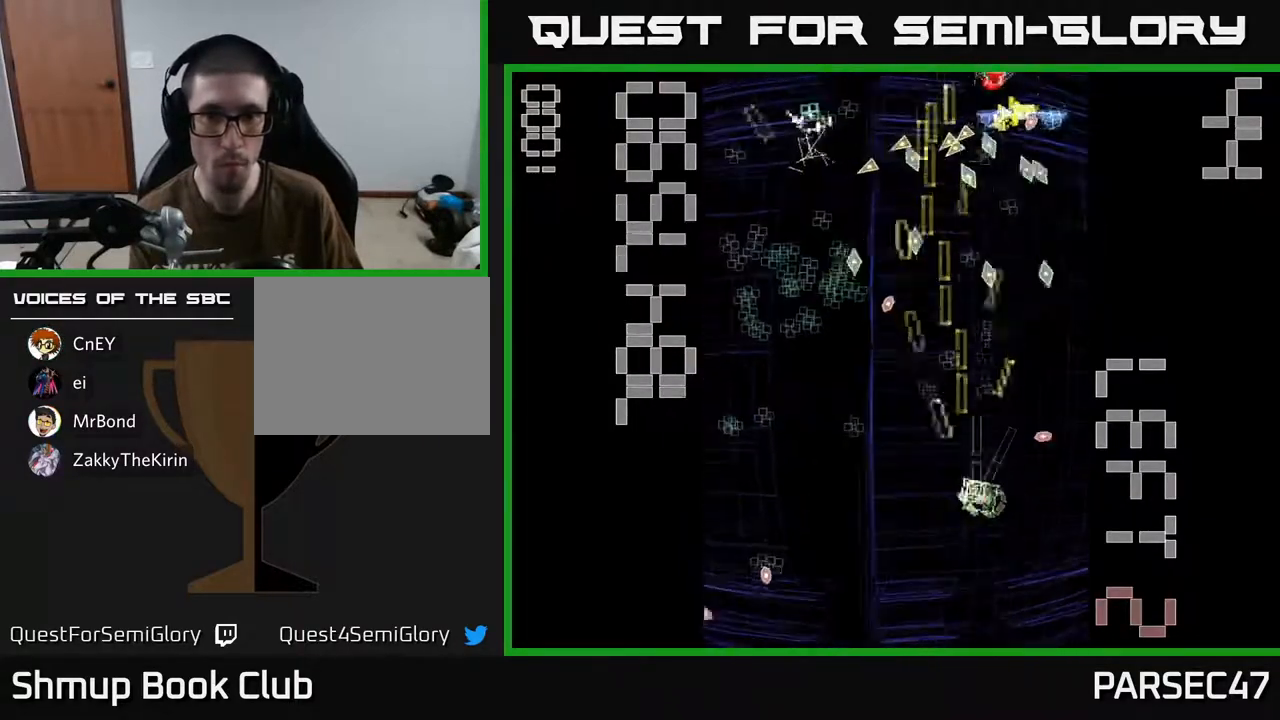
{"buttons": ["R2", "DPAD_LEFT"], "events": [[200, "X", "up"], [217, "DPAD_RIGHT", "up"], [250, "DPAD_LEFT", "down"], [317, "DPAD_DOWN", "up"]]}
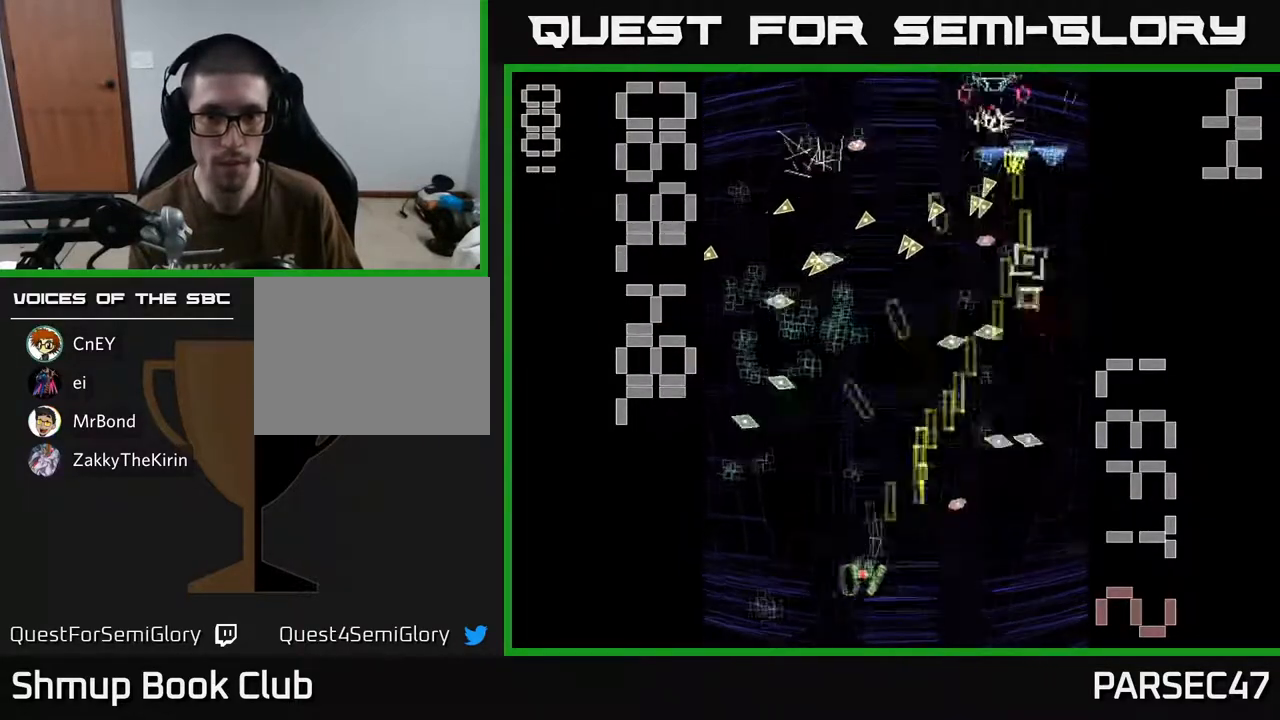
{"buttons": ["R2", "DPAD_UP", "DPAD_LEFT"], "events": [[67, "DPAD_UP", "down"], [150, "DPAD_UP", "up"], [200, "DPAD_DOWN", "down"], [200, "DPAD_LEFT", "up"], [250, "DPAD_RIGHT", "down"], [367, "DPAD_RIGHT", "up"], [383, "DPAD_DOWN", "up"], [400, "DPAD_LEFT", "down"], [433, "DPAD_UP", "down"]]}
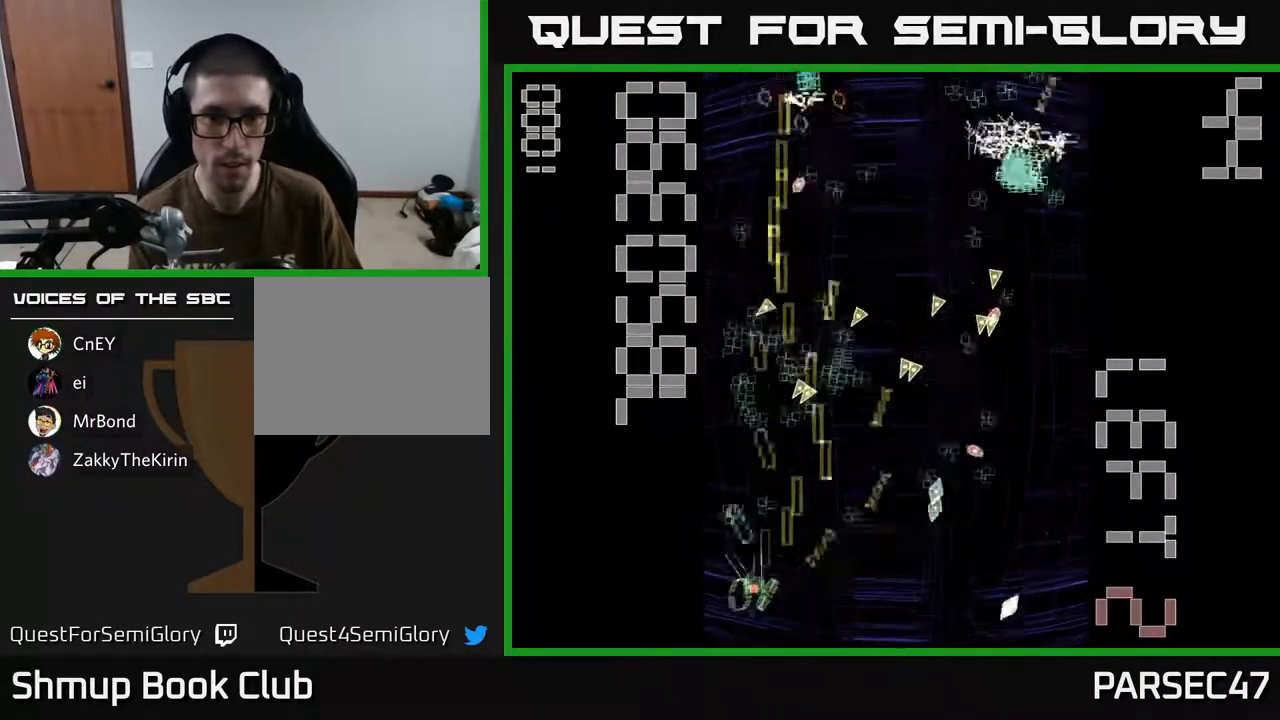
{"buttons": ["R2", "DPAD_RIGHT"]}
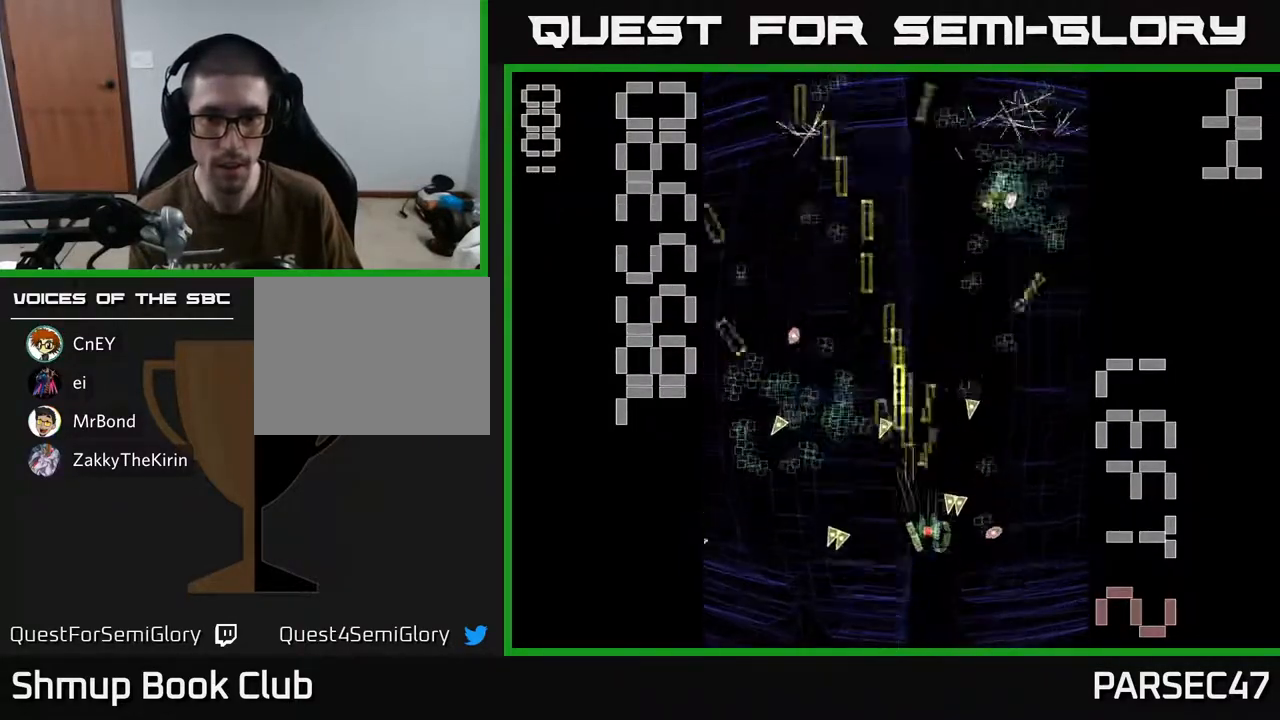
{"buttons": ["R2", "DPAD_UP"], "events": [[17, "DPAD_DOWN", "down"], [33, "DPAD_RIGHT", "up"], [83, "DPAD_LEFT", "down"], [217, "DPAD_DOWN", "up"], [250, "DPAD_UP", "down"], [267, "DPAD_LEFT", "up"], [317, "DPAD_RIGHT", "down"], [417, "DPAD_RIGHT", "up"]]}
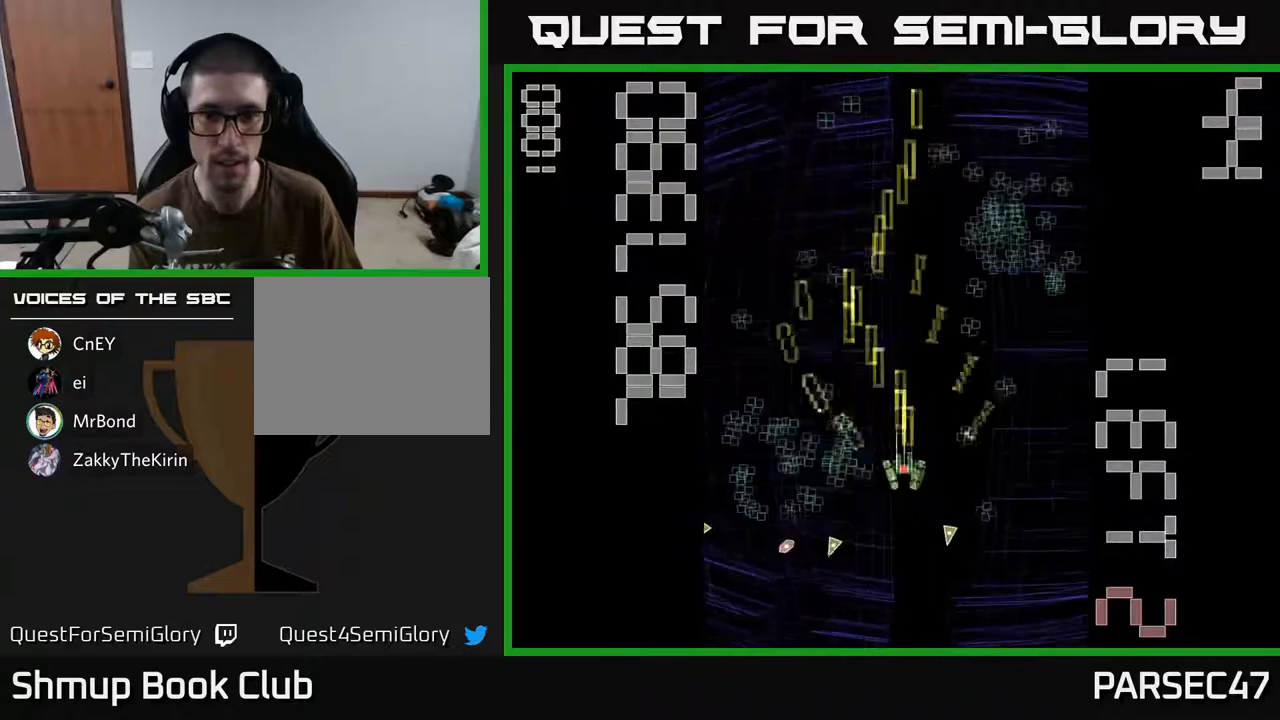
{"buttons": ["R2", "DPAD_UP"], "events": [[33, "DPAD_LEFT", "down"], [83, "DPAD_UP", "up"], [167, "DPAD_DOWN", "down"], [383, "DPAD_LEFT", "up"], [400, "DPAD_DOWN", "up"], [417, "DPAD_UP", "down"]]}
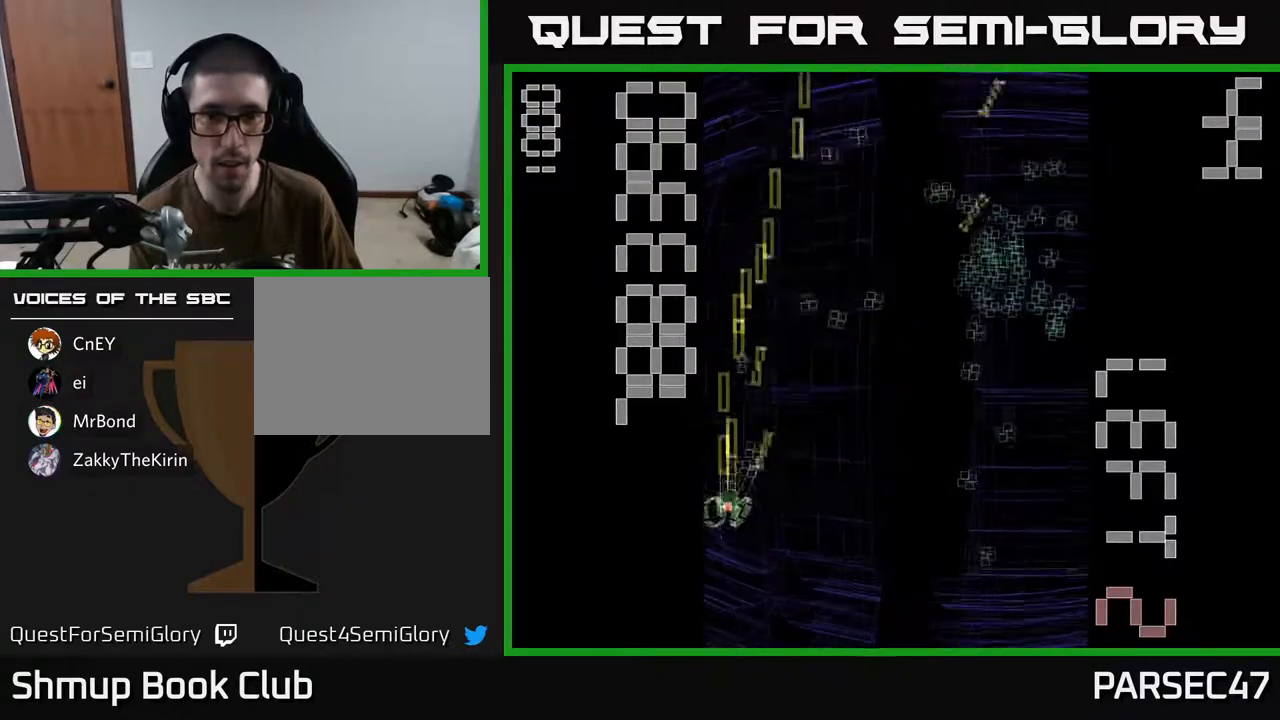
{"buttons": ["R2", "DPAD_UP", "DPAD_RIGHT"], "events": [[33, "DPAD_RIGHT", "down"]]}
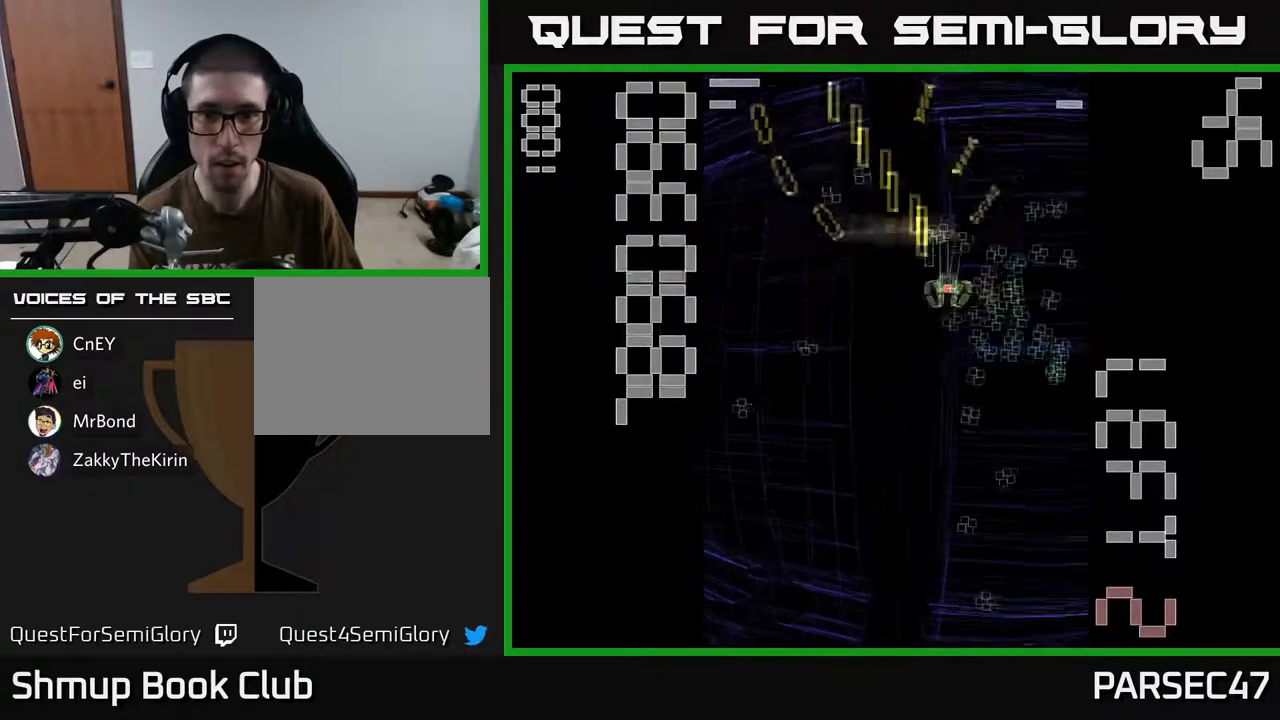
{"buttons": ["R2", "DPAD_DOWN"], "events": [[100, "DPAD_UP", "up"], [217, "DPAD_DOWN", "down"], [217, "DPAD_RIGHT", "up"], [250, "DPAD_LEFT", "down"], [317, "DPAD_LEFT", "up"]]}
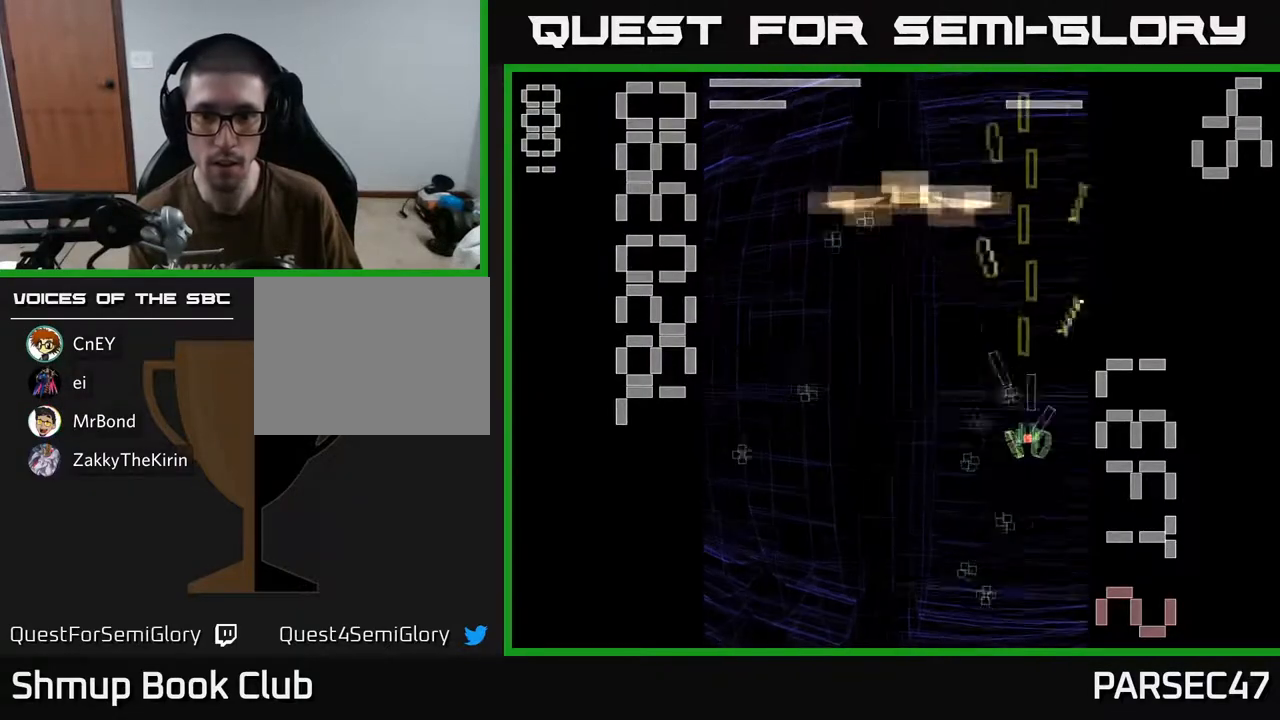
{"buttons": ["X", "R2", "DPAD_UP", "DPAD_RIGHT"], "events": [[117, "DPAD_LEFT", "down"], [183, "X", "down"], [233, "DPAD_LEFT", "up"], [333, "DPAD_DOWN", "up"], [350, "DPAD_LEFT", "down"], [367, "DPAD_UP", "down"], [417, "DPAD_LEFT", "up"], [483, "DPAD_RIGHT", "down"]]}
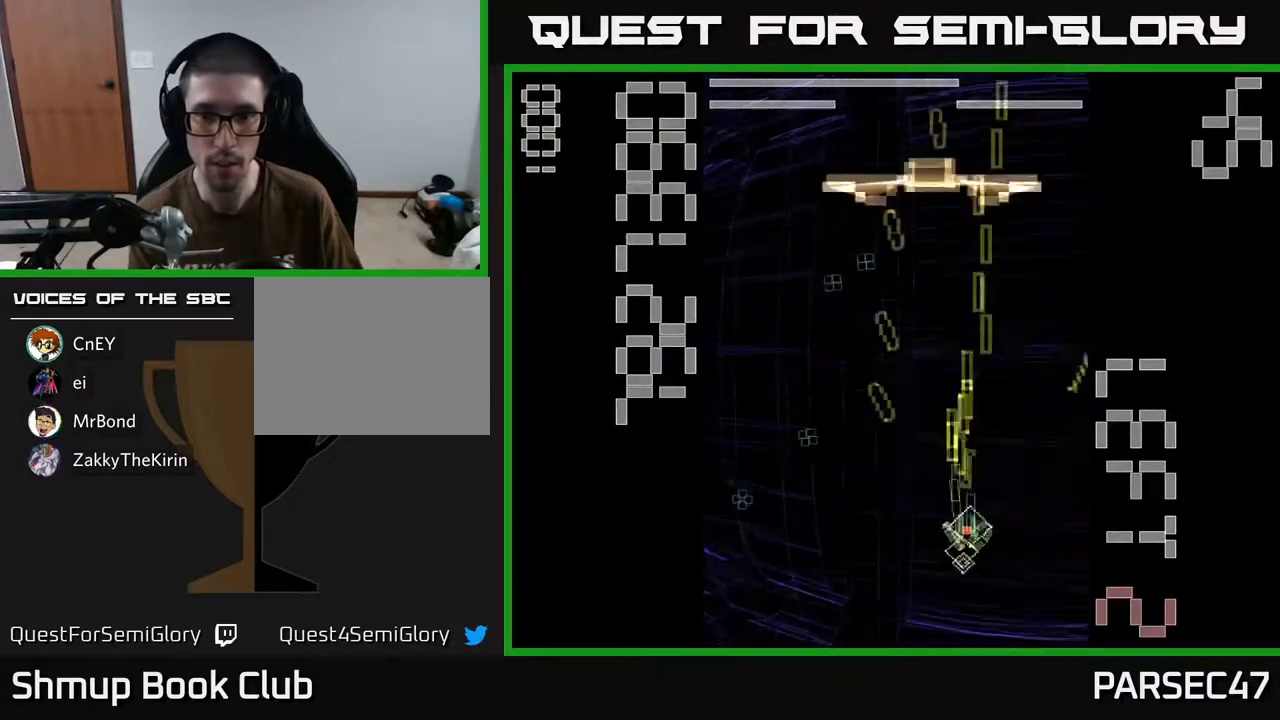
{"buttons": ["R2", "DPAD_UP", "DPAD_LEFT"], "events": [[350, "DPAD_RIGHT", "up"], [433, "DPAD_LEFT", "down"], [433, "X", "up"]]}
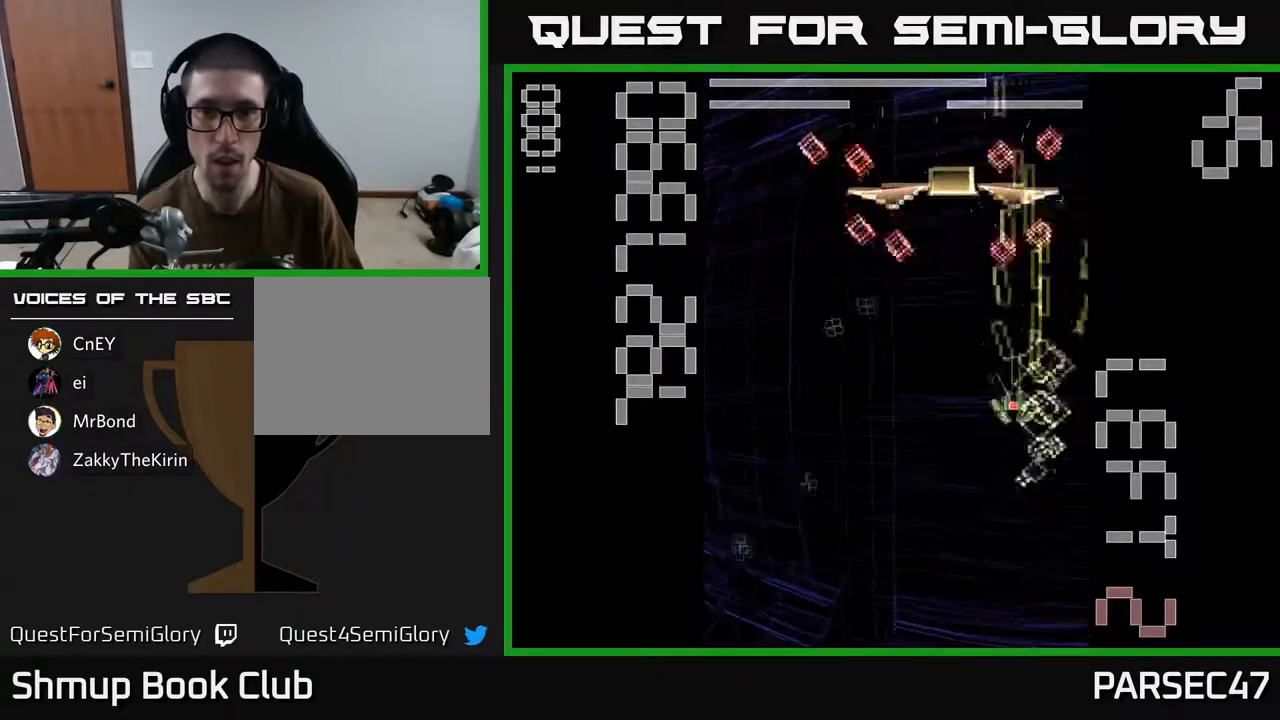
{"buttons": ["X", "R2", "DPAD_UP"], "events": [[33, "DPAD_UP", "up"], [267, "X", "down"], [300, "DPAD_DOWN", "down"], [383, "DPAD_LEFT", "up"], [433, "DPAD_DOWN", "up"], [467, "DPAD_UP", "down"]]}
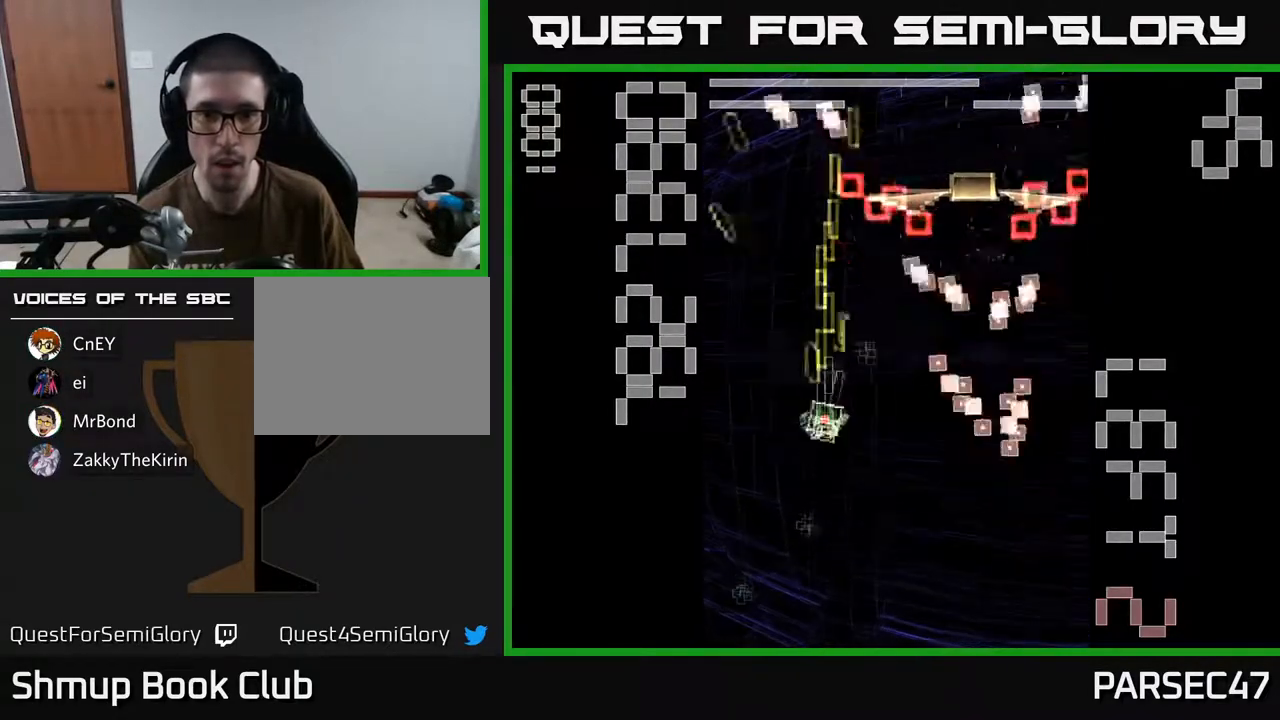
{"buttons": ["R2", "DPAD_DOWN"], "events": [[117, "DPAD_RIGHT", "down"], [183, "DPAD_UP", "up"], [383, "DPAD_DOWN", "down"], [417, "DPAD_RIGHT", "up"], [500, "X", "up"]]}
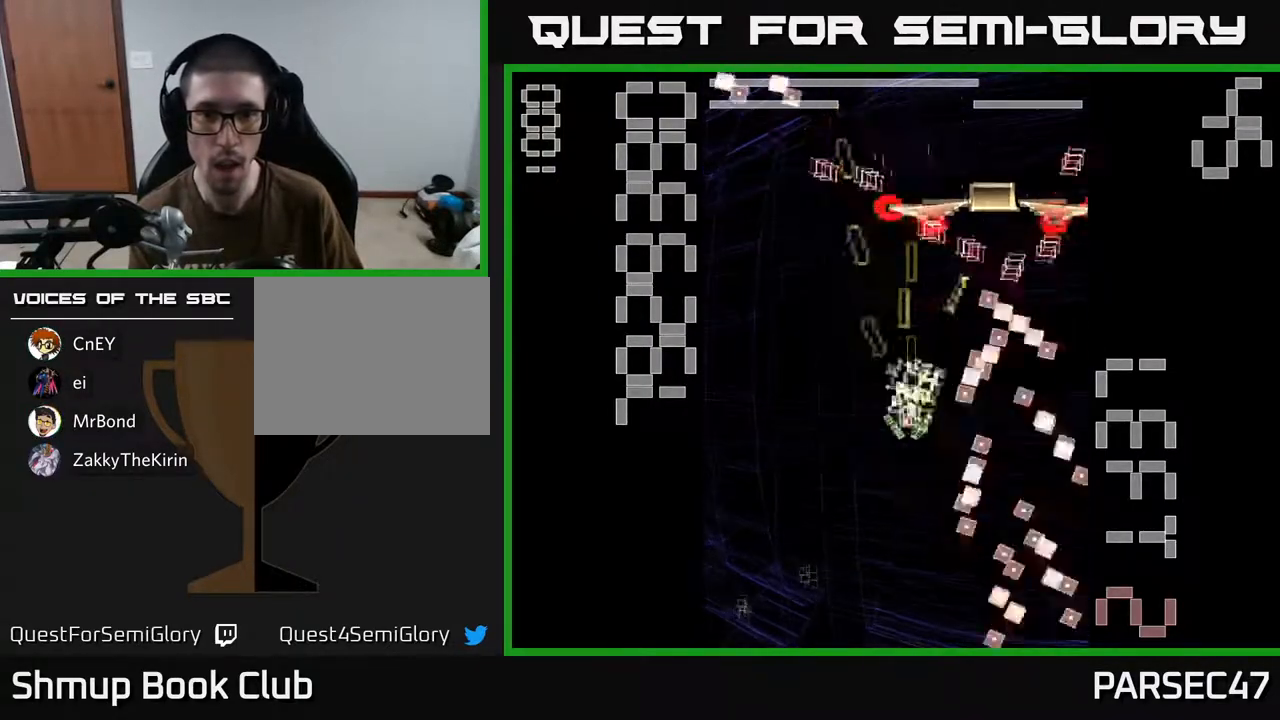
{"buttons": ["X", "R2", "DPAD_DOWN", "DPAD_LEFT"], "events": [[117, "DPAD_LEFT", "down"], [150, "X", "down"]]}
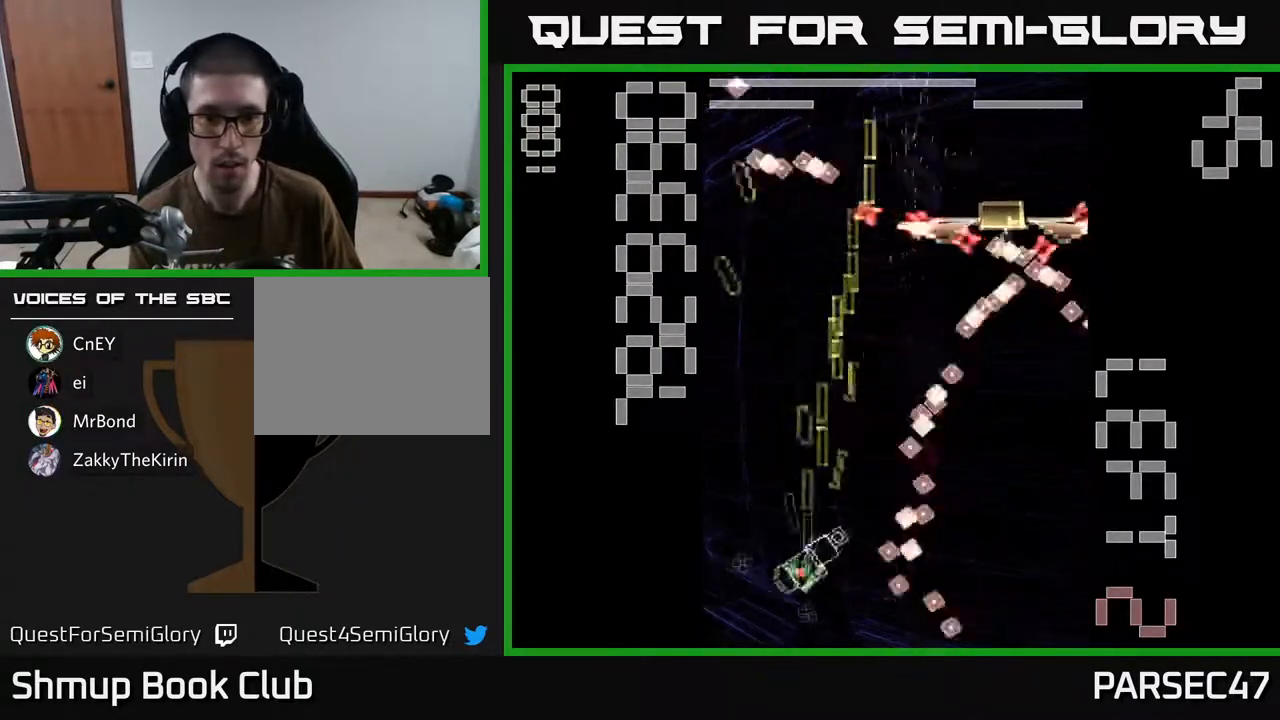
{"buttons": ["X", "R2", "DPAD_UP"], "events": [[100, "DPAD_DOWN", "up"], [167, "DPAD_UP", "down"], [217, "DPAD_LEFT", "up"]]}
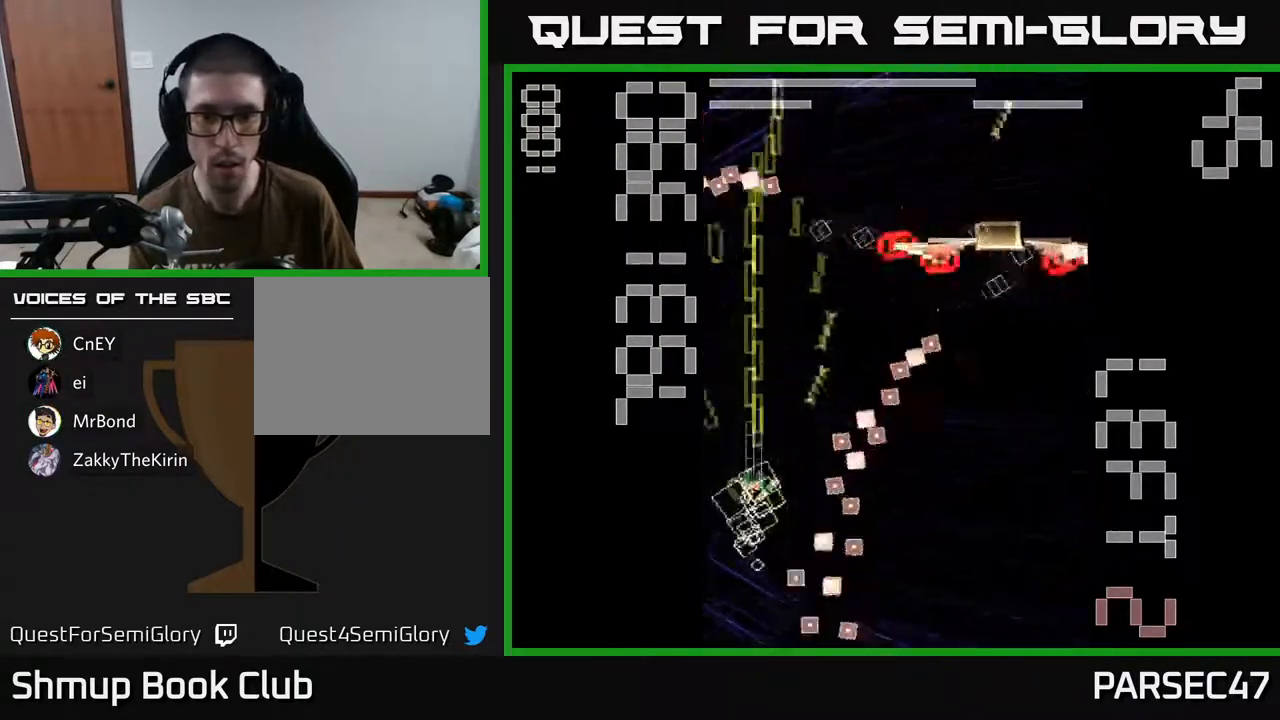
{"buttons": ["X", "R2", "DPAD_DOWN", "DPAD_RIGHT"], "events": [[350, "DPAD_RIGHT", "down"], [367, "DPAD_UP", "up"], [450, "DPAD_DOWN", "down"]]}
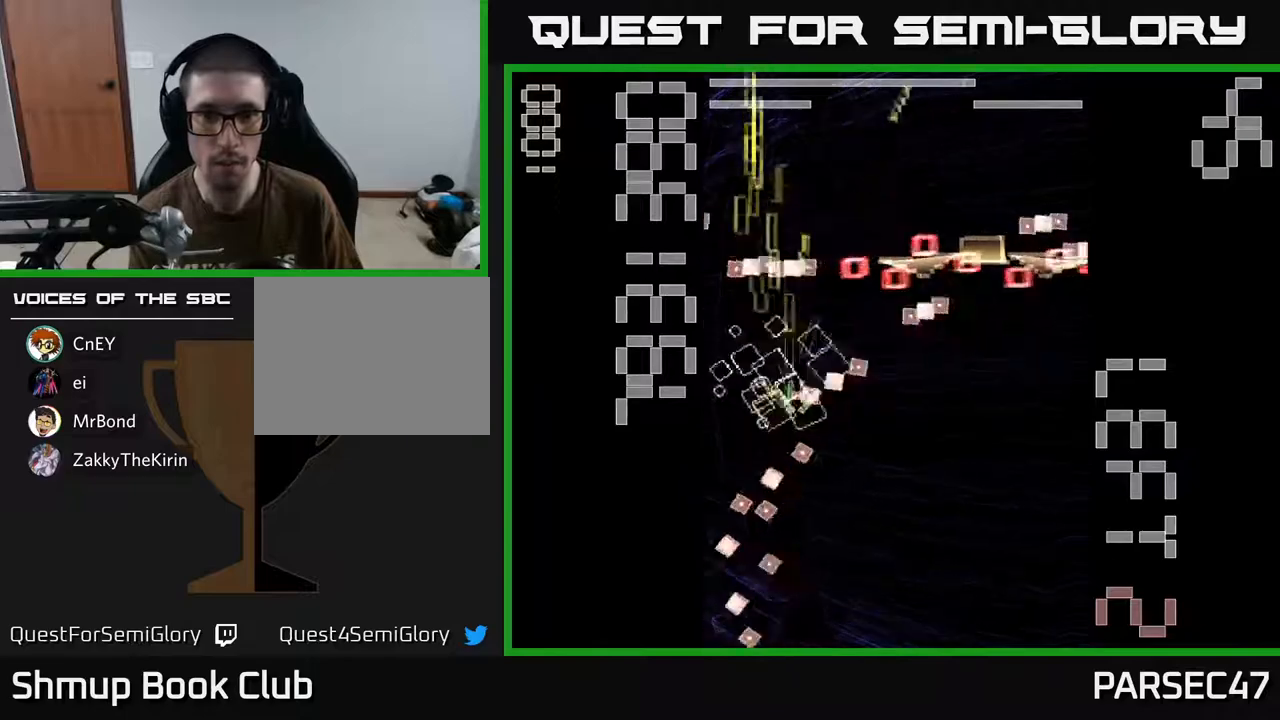
{"buttons": ["R2"], "events": [[417, "DPAD_DOWN", "up"], [450, "X", "up"], [500, "DPAD_RIGHT", "up"]]}
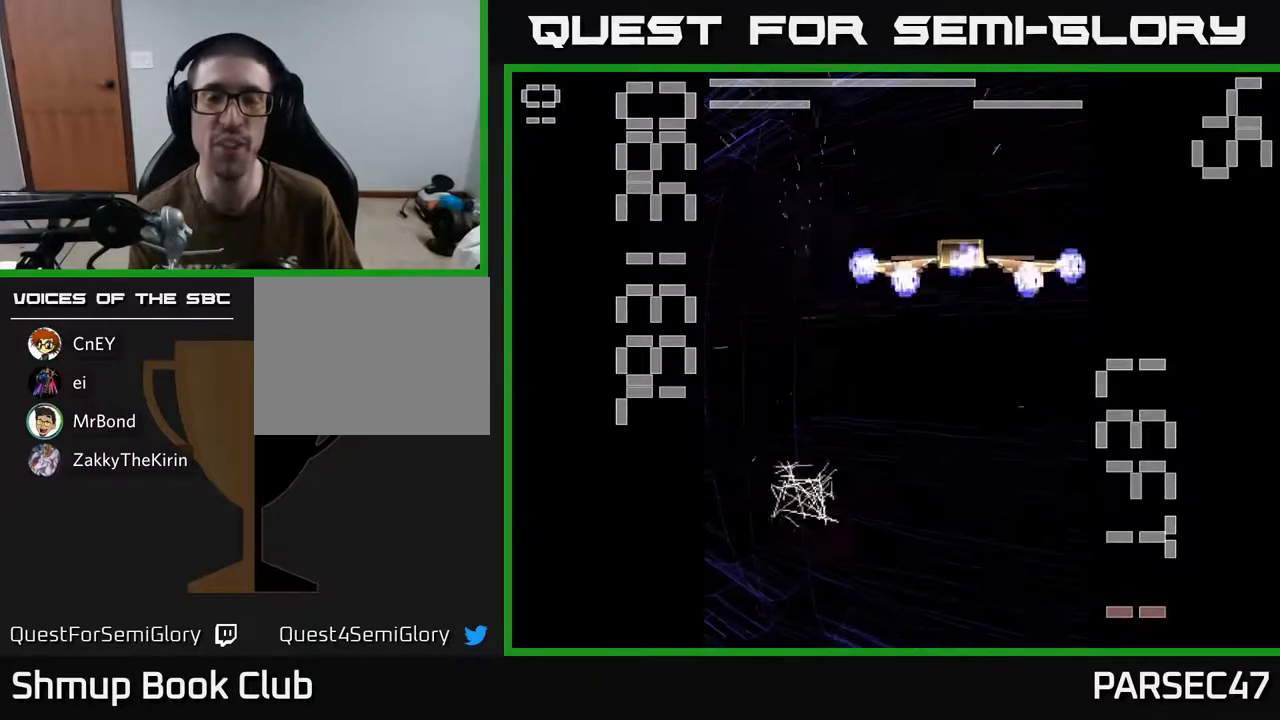
{"buttons": ["X", "R2", "DPAD_RIGHT"], "events": [[283, "DPAD_RIGHT", "down"], [383, "X", "down"]]}
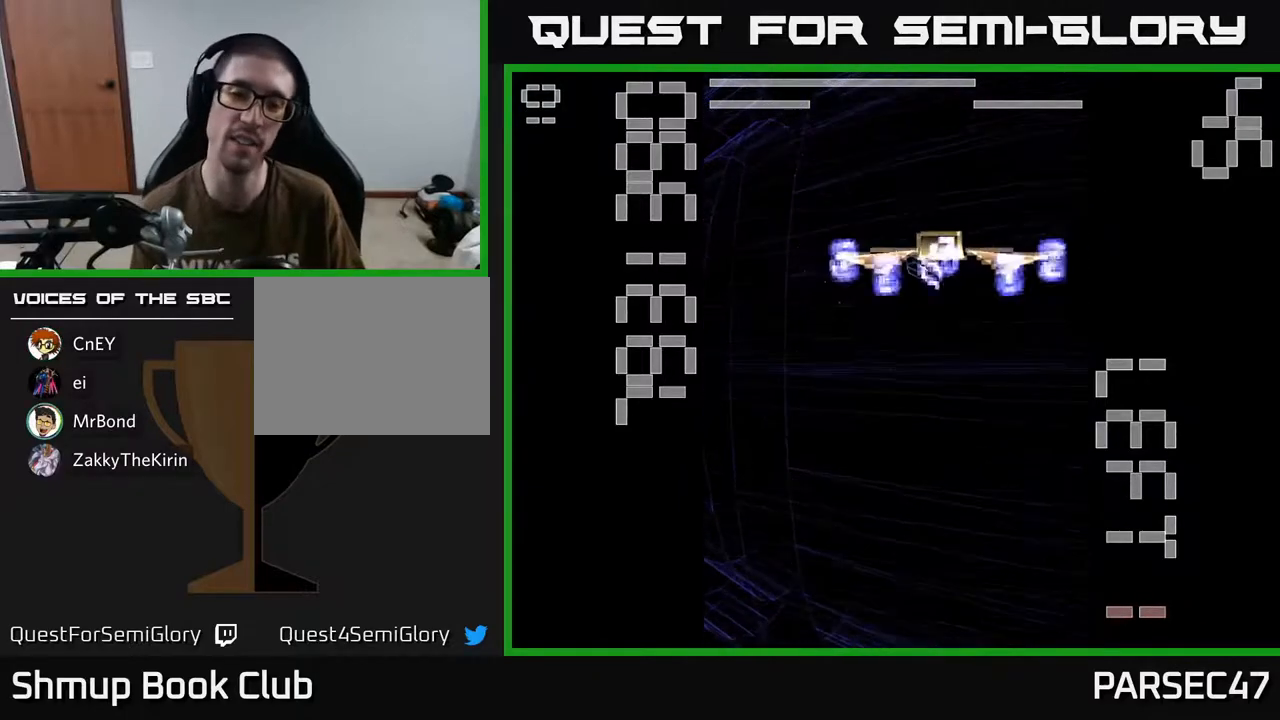
{"buttons": ["X", "R2", "DPAD_RIGHT"], "events": []}
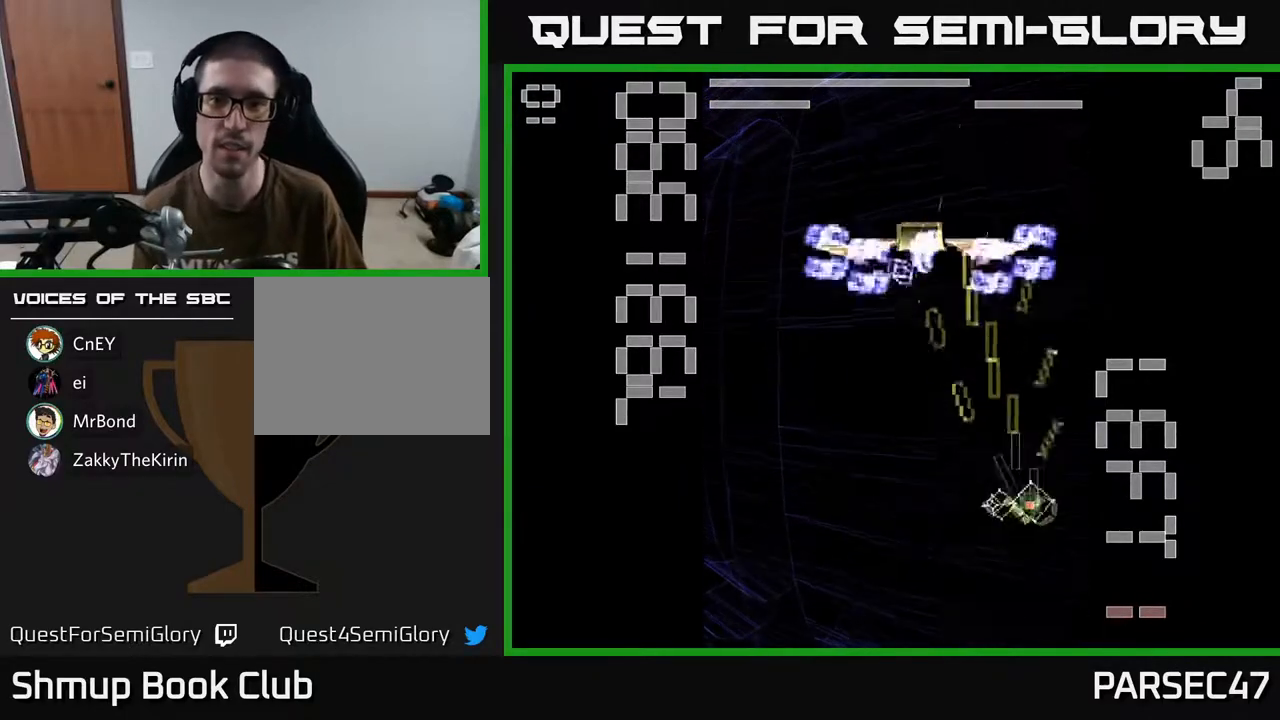
{"buttons": ["X", "R2", "DPAD_UP", "DPAD_LEFT"], "events": [[133, "DPAD_RIGHT", "up"], [167, "DPAD_UP", "down"], [183, "DPAD_LEFT", "down"]]}
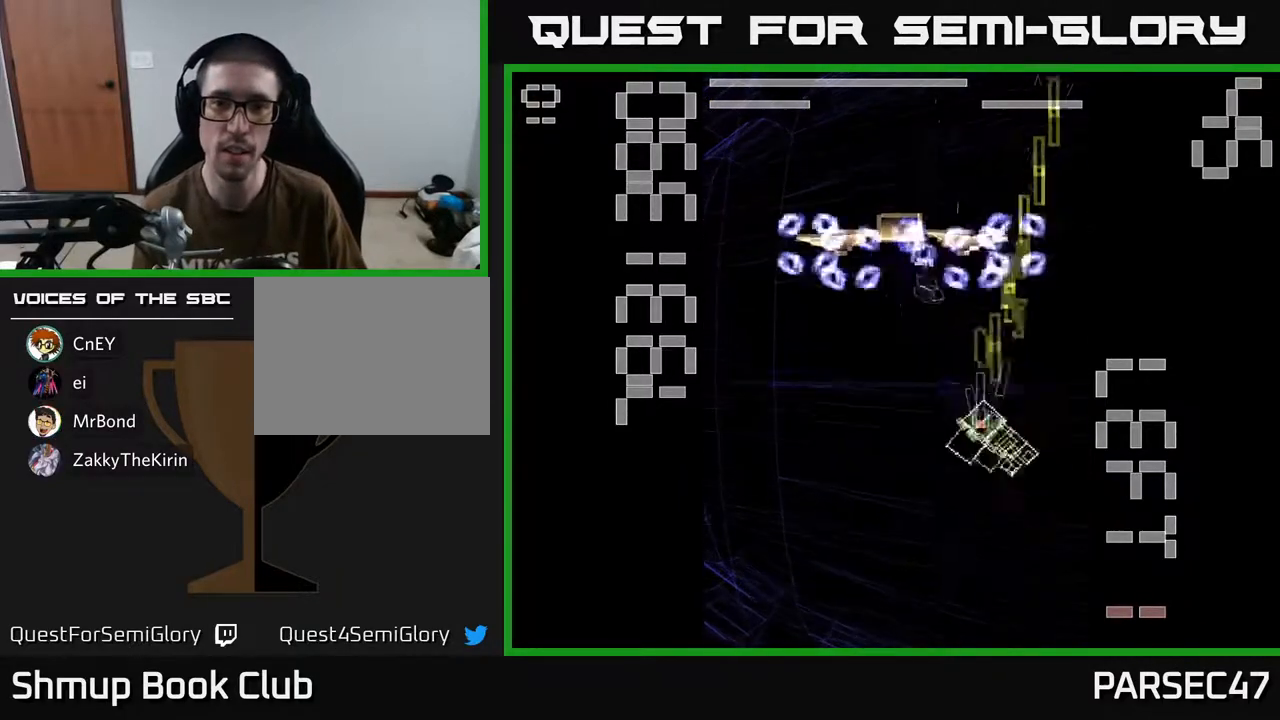
{"buttons": ["X", "R2", "DPAD_DOWN"], "events": [[150, "DPAD_LEFT", "up"], [150, "X", "up"], [233, "X", "down"], [300, "DPAD_UP", "up"], [333, "DPAD_DOWN", "down"]]}
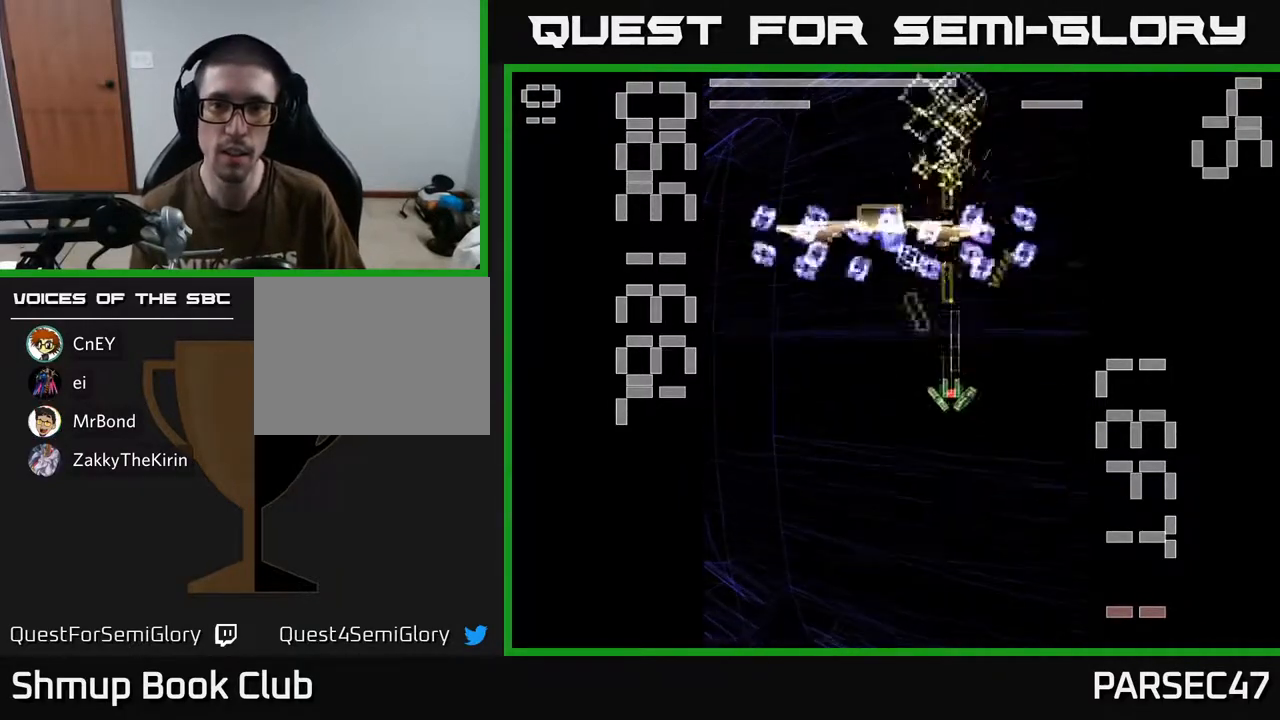
{"buttons": ["X", "R2", "DPAD_UP"], "events": [[167, "DPAD_DOWN", "up"], [200, "DPAD_LEFT", "down"], [233, "DPAD_UP", "down"], [317, "DPAD_LEFT", "up"]]}
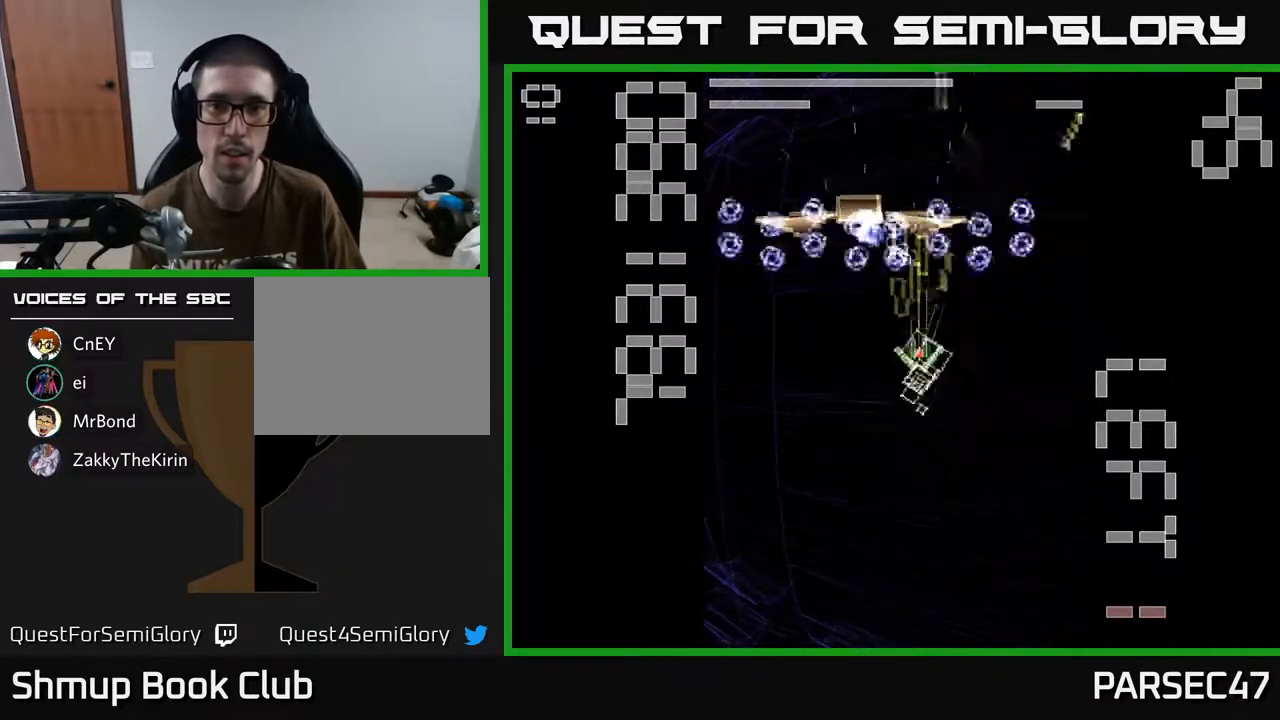
{"buttons": ["X", "R2", "DPAD_DOWN"], "events": [[133, "DPAD_LEFT", "down"], [167, "DPAD_UP", "up"], [200, "DPAD_DOWN", "down"], [200, "DPAD_LEFT", "up"], [200, "X", "up"], [267, "DPAD_RIGHT", "down"], [300, "X", "down"], [317, "DPAD_RIGHT", "up"]]}
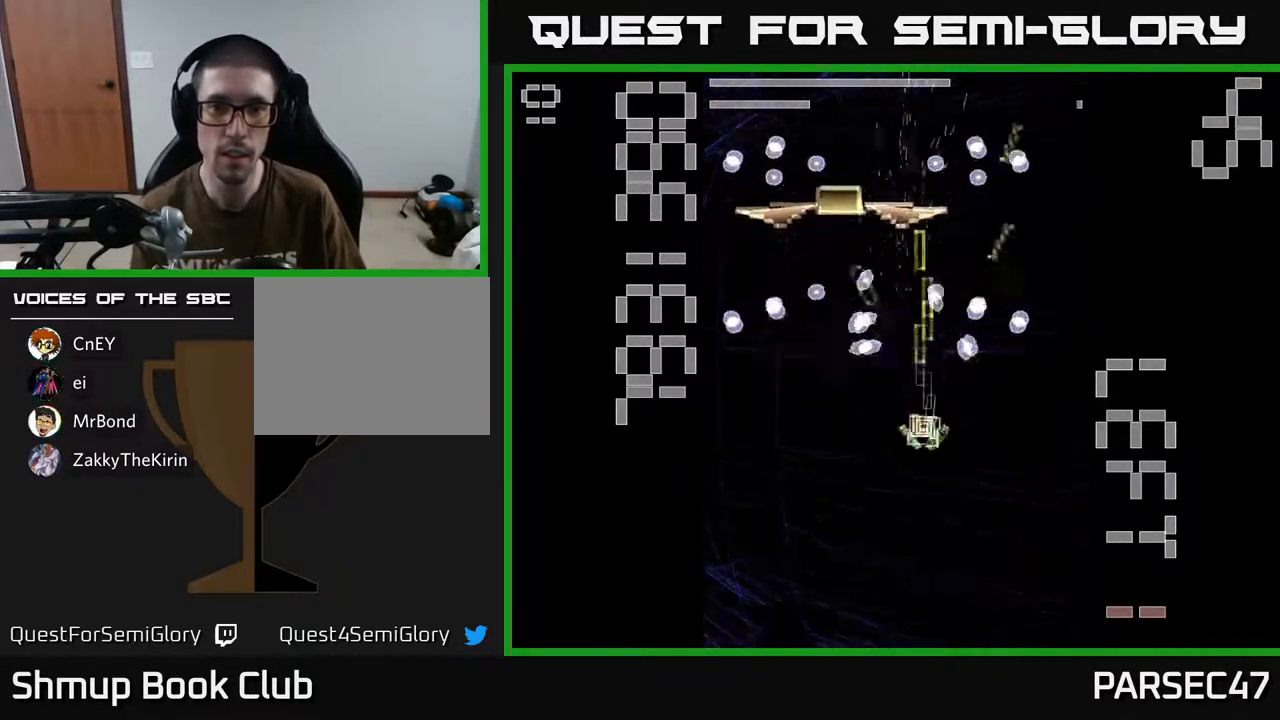
{"buttons": ["R2", "DPAD_RIGHT"], "events": [[333, "X", "up"], [383, "DPAD_LEFT", "down"], [417, "DPAD_DOWN", "up"], [483, "DPAD_LEFT", "up"], [500, "DPAD_RIGHT", "down"]]}
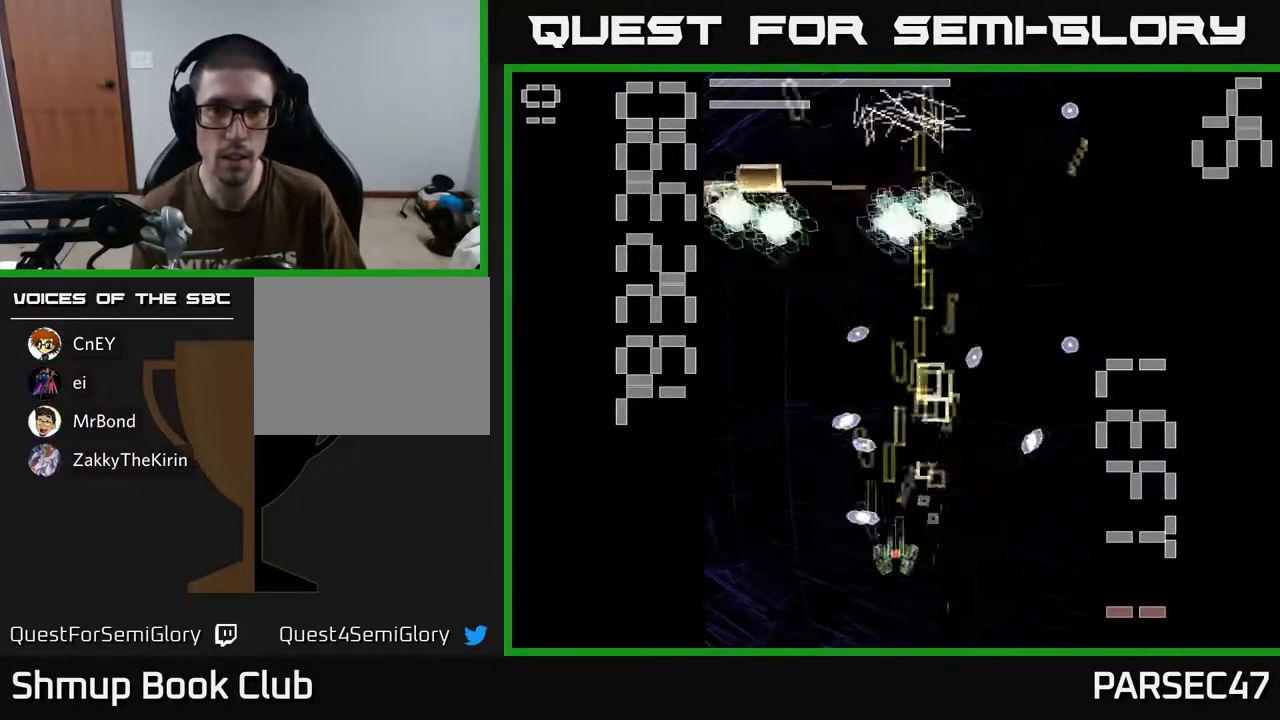
{"buttons": ["X", "R2", "DPAD_DOWN", "DPAD_LEFT"], "events": [[67, "DPAD_UP", "down"], [100, "DPAD_RIGHT", "up"], [100, "X", "down"], [367, "DPAD_LEFT", "down"], [450, "DPAD_UP", "up"], [500, "DPAD_DOWN", "down"]]}
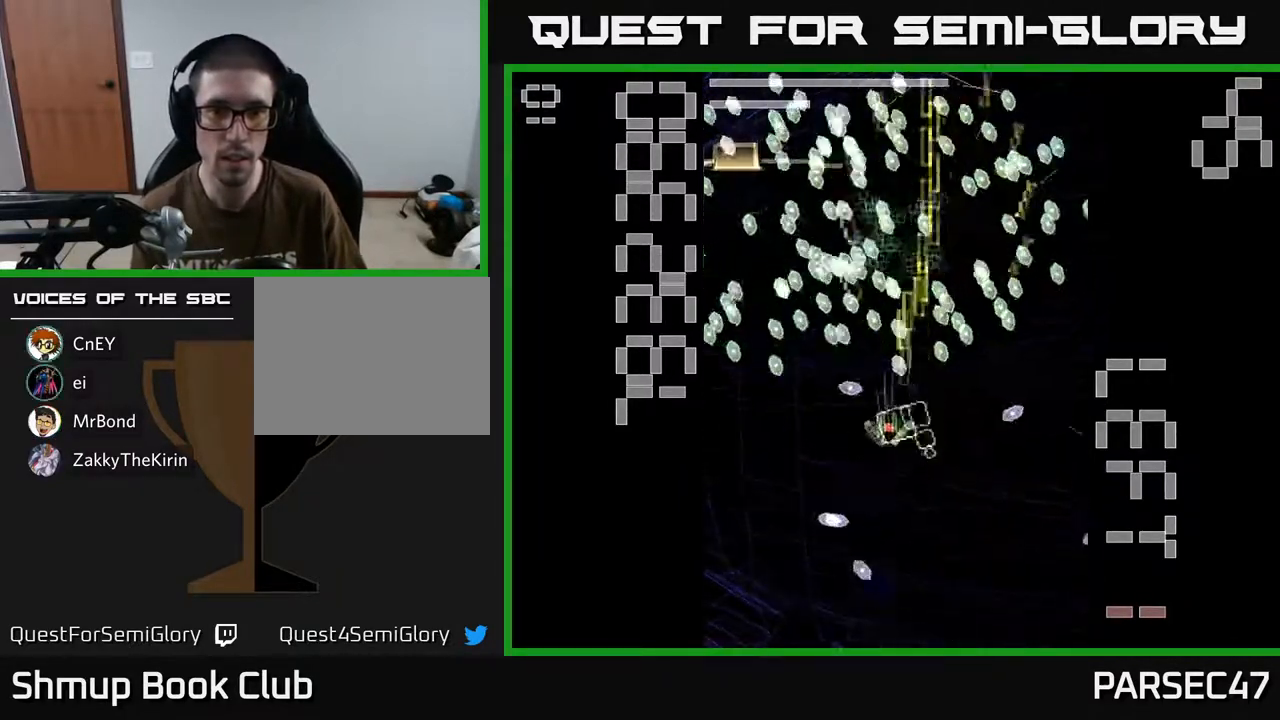
{"buttons": ["X", "R2", "DPAD_DOWN"], "events": [[17, "DPAD_LEFT", "up"], [133, "DPAD_LEFT", "down"], [200, "DPAD_DOWN", "up"], [300, "DPAD_DOWN", "down"], [417, "DPAD_LEFT", "up"]]}